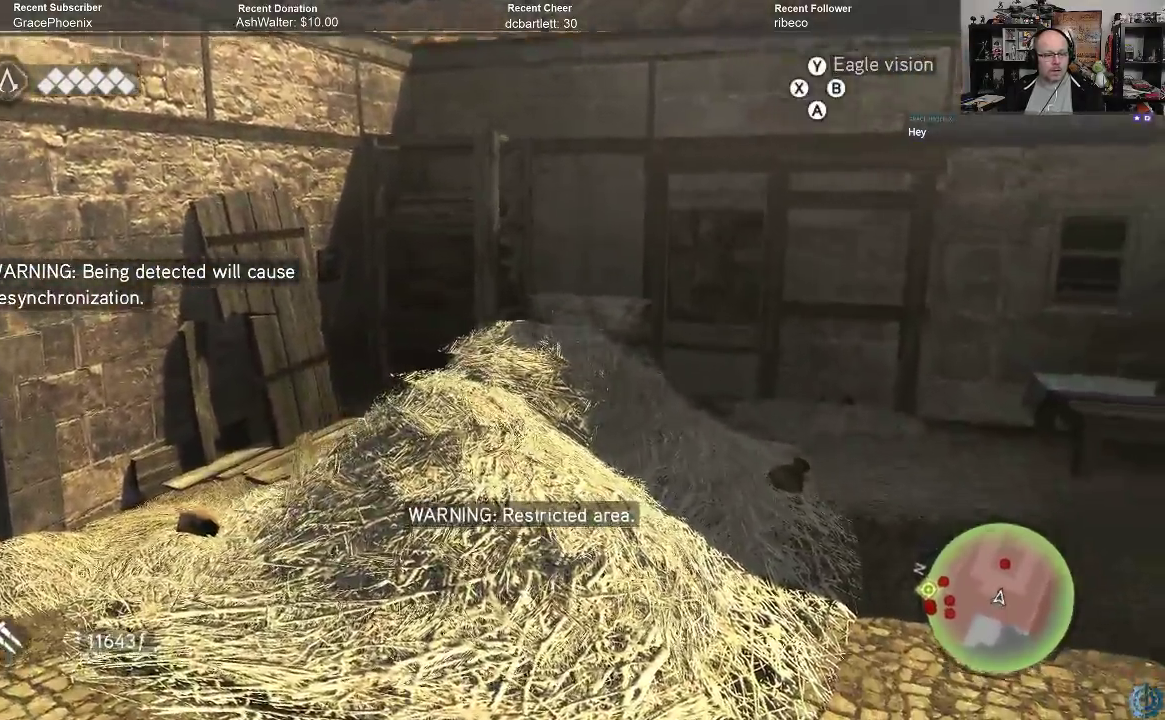
Gameplay with a controller (Xbox layout); each line is a JSON object with the inputs held at the frame after it. "events" lists button and stick changes between this image and that frame as [ms after this image, input, new state], when the widget could be followed in between.
{"buttons": ["A", "R2"], "left_stick": "up", "right_stick": "center", "events": []}
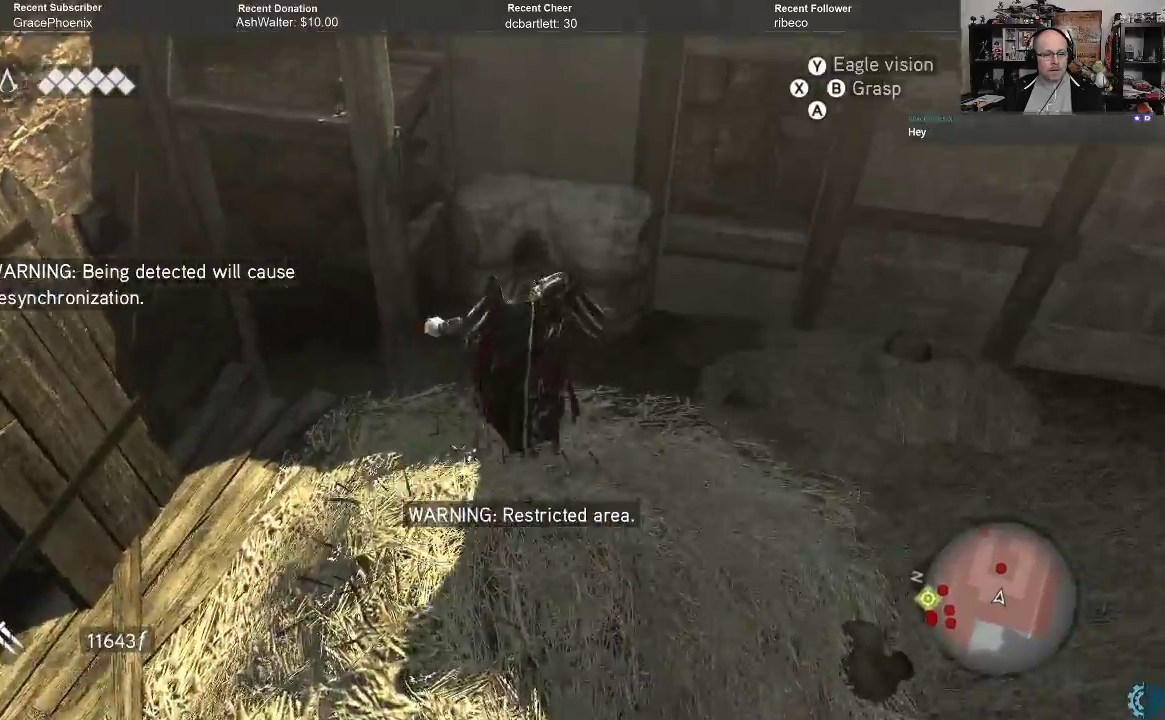
{"buttons": ["A", "R2"], "left_stick": "up", "right_stick": "center", "events": []}
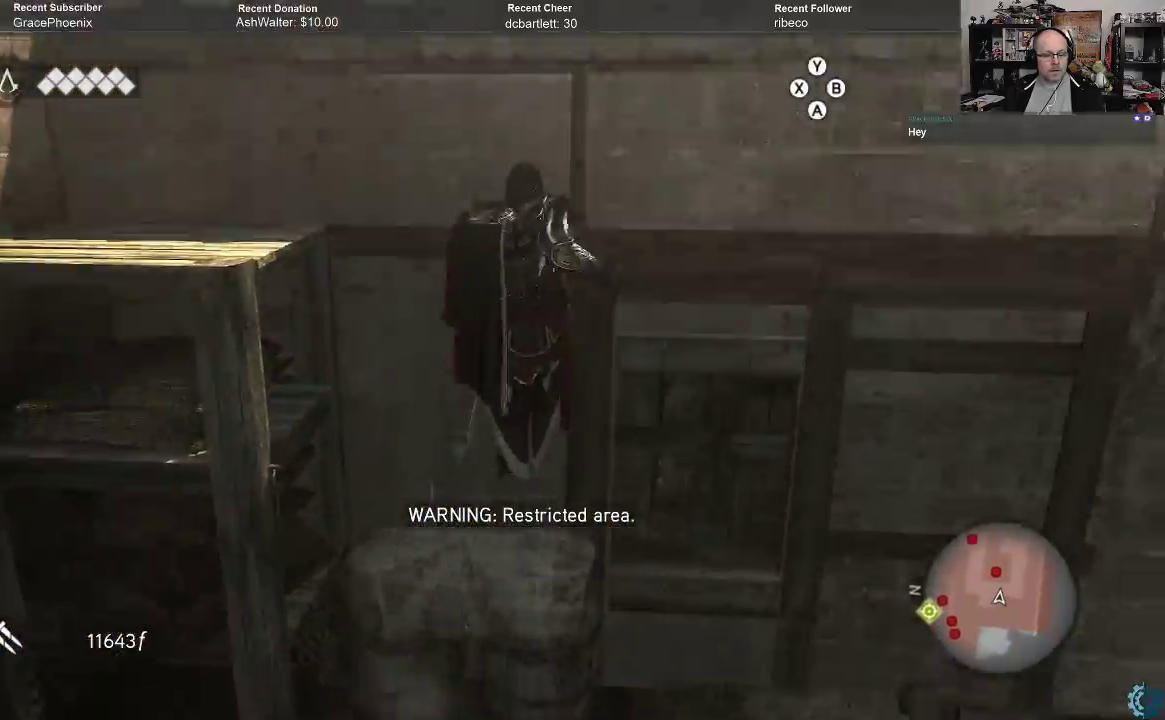
{"buttons": ["A", "R2"], "left_stick": "up", "right_stick": "center", "events": []}
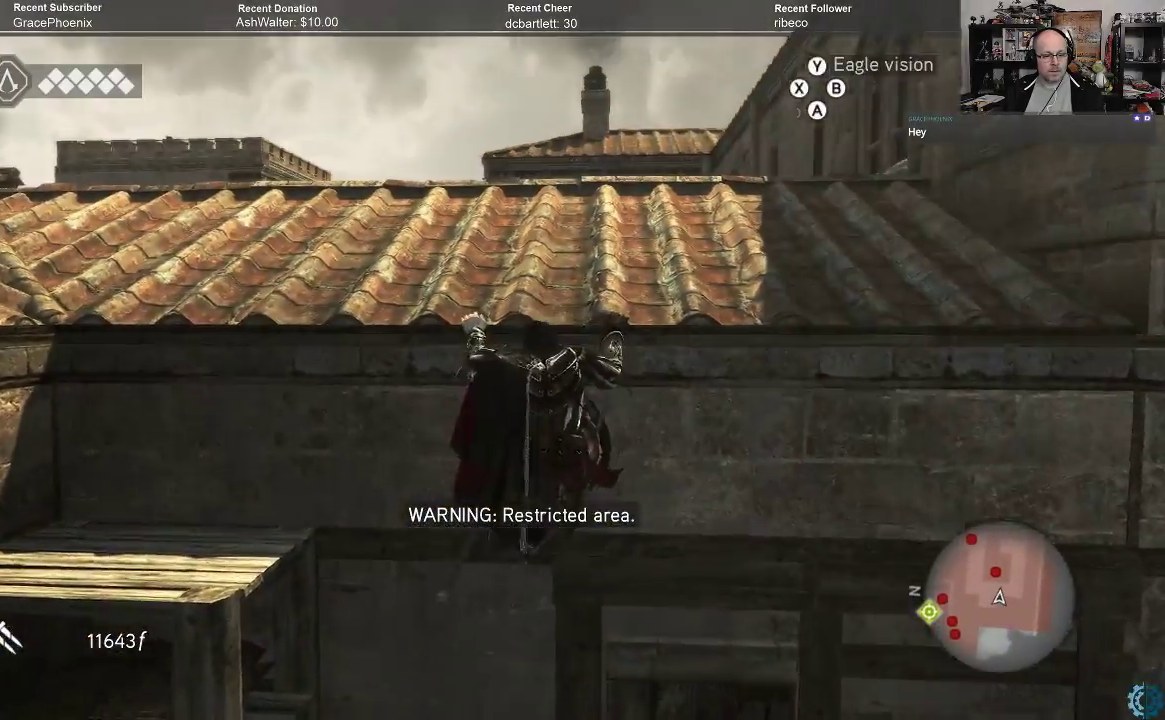
{"buttons": [], "left_stick": "up", "right_stick": "center", "events": [[33, "A", "up"], [33, "R2", "up"]]}
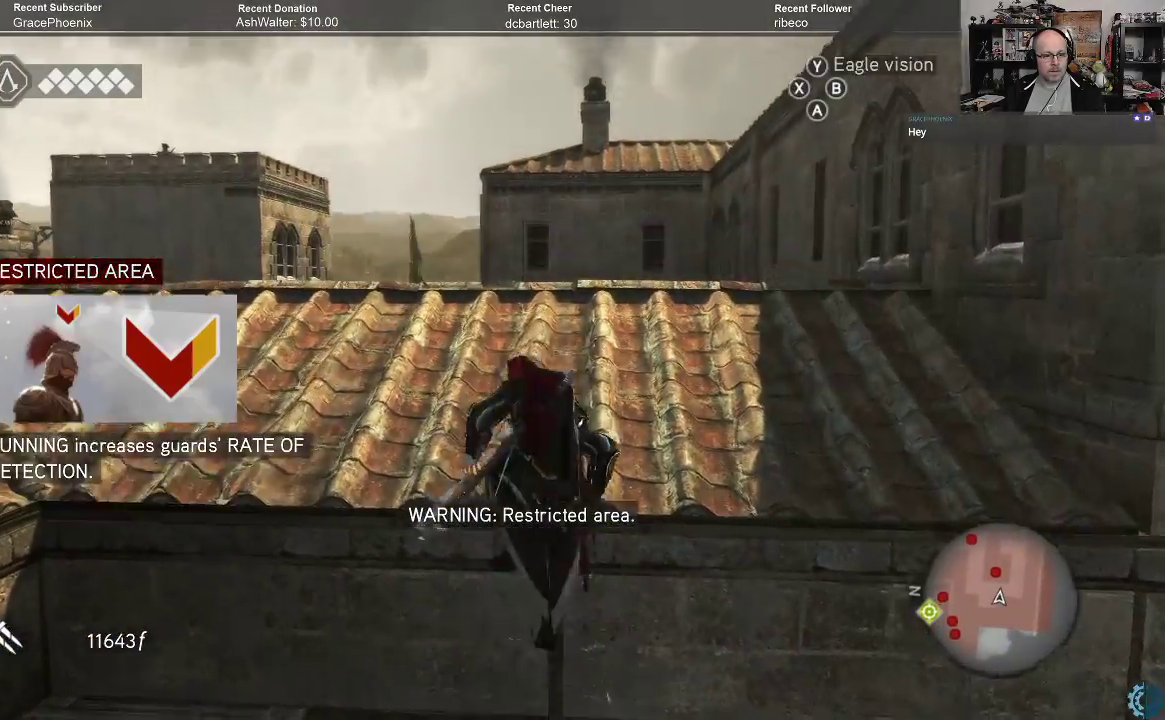
{"buttons": [], "left_stick": "center", "right_stick": "center", "events": [[200, "left_stick", "center"]]}
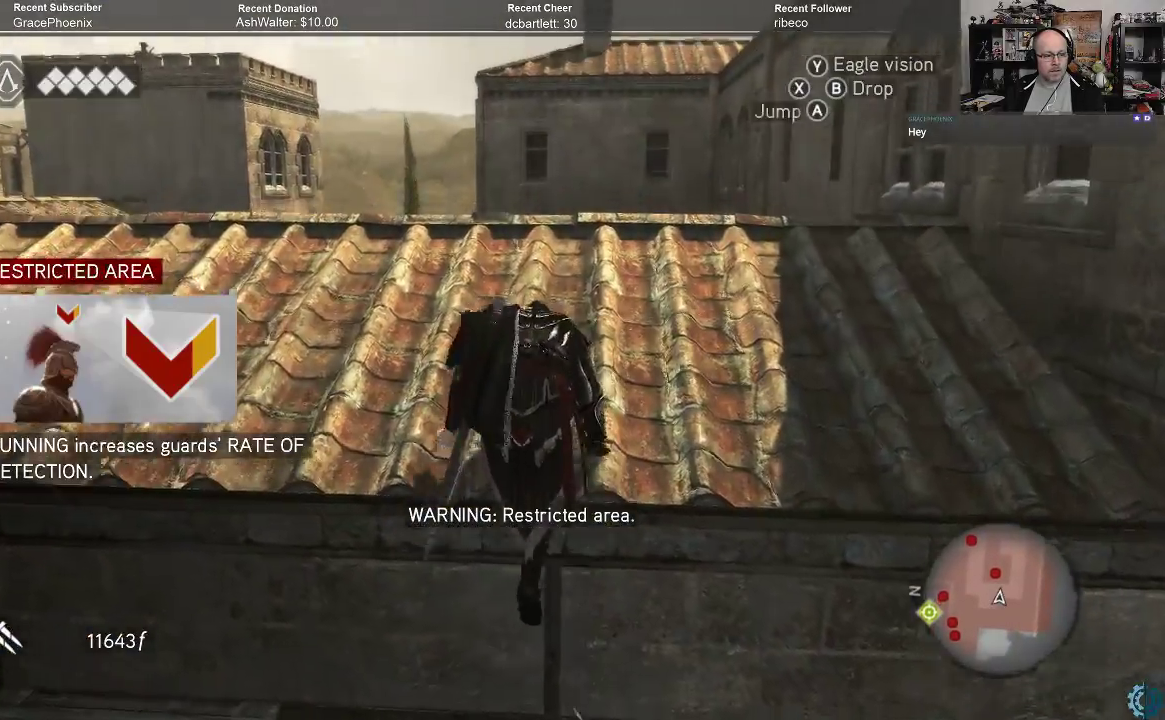
{"buttons": [], "left_stick": "center", "right_stick": "right", "events": [[133, "right_stick", "right"]]}
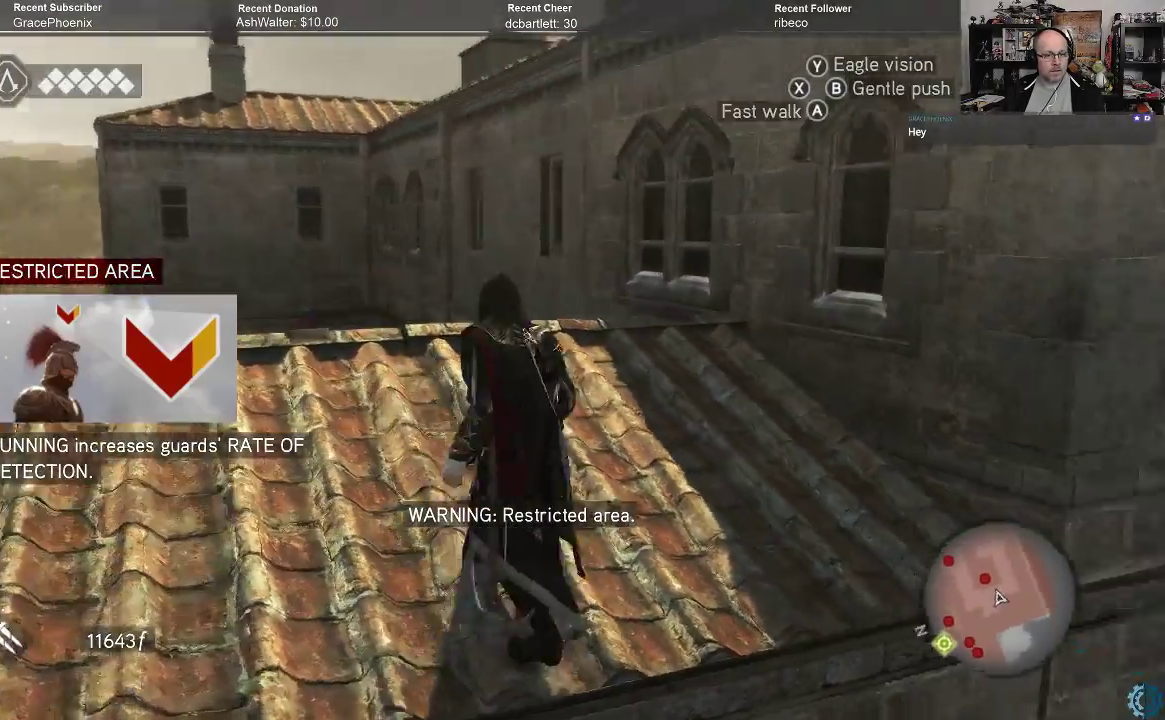
{"buttons": [], "left_stick": "center", "right_stick": "left", "events": [[167, "right_stick", "center"], [233, "right_stick", "left"]]}
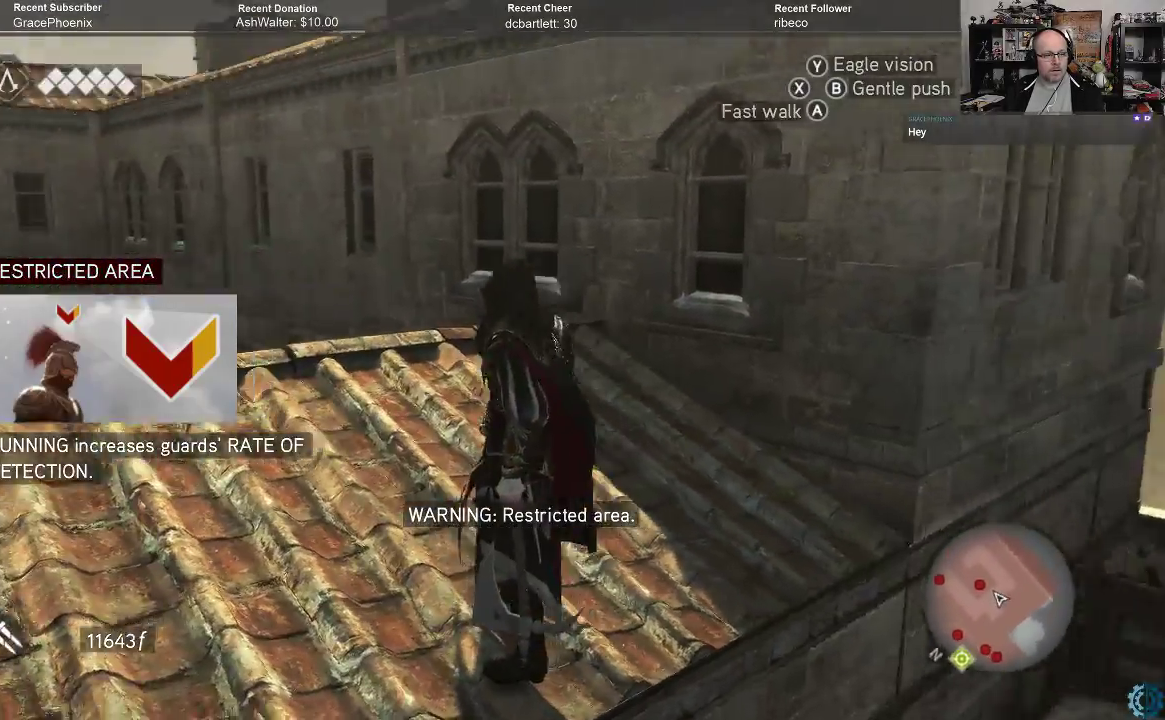
{"buttons": [], "left_stick": "center", "right_stick": "center", "events": [[100, "right_stick", "up-left"], [233, "right_stick", "center"]]}
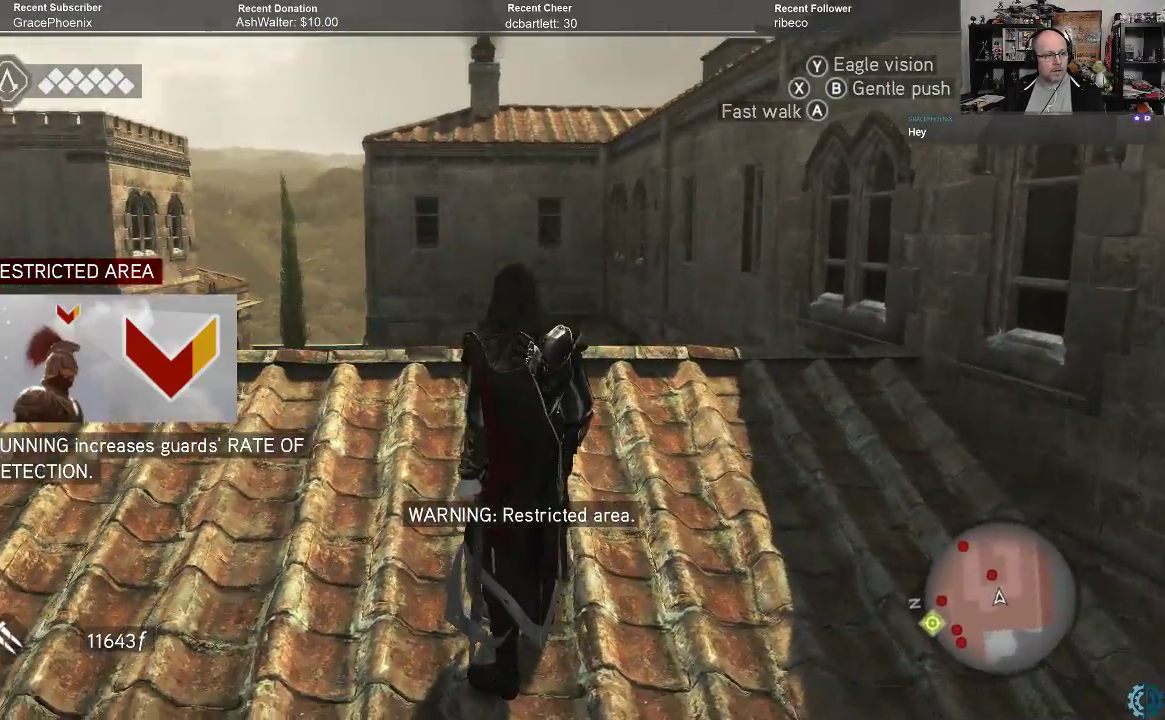
{"buttons": [], "left_stick": "center", "right_stick": "down-left", "events": [[133, "right_stick", "up"], [333, "right_stick", "center"], [467, "right_stick", "down-left"]]}
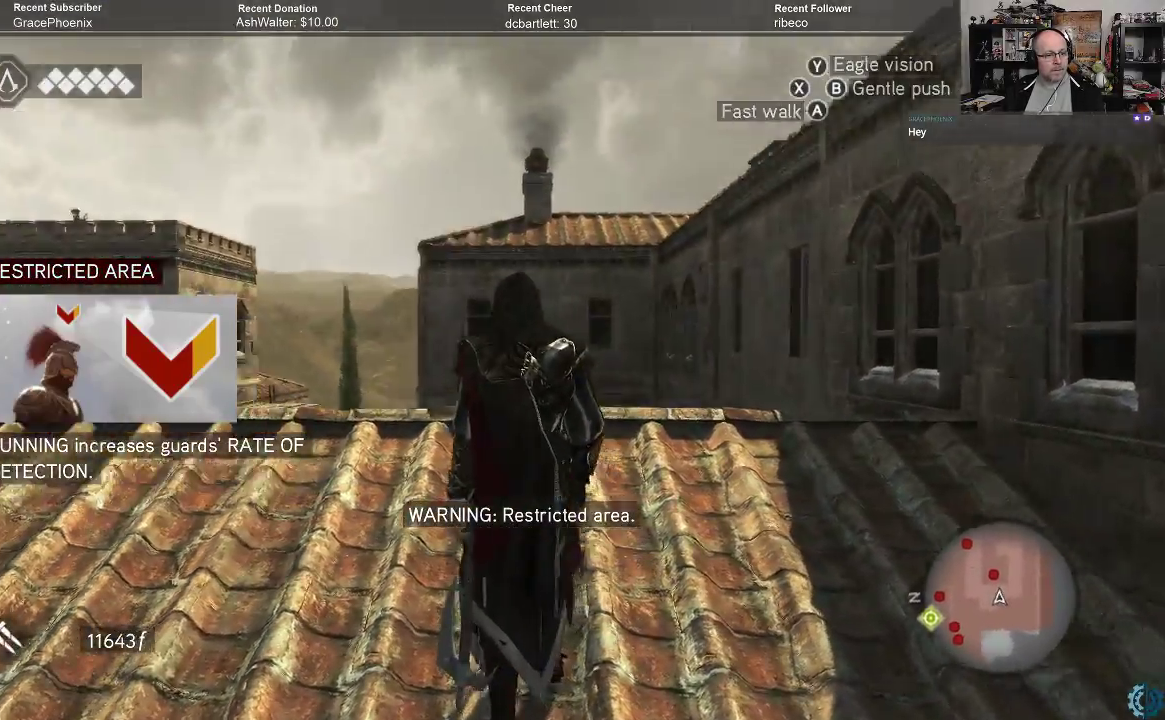
{"buttons": [], "left_stick": "center", "right_stick": "left", "events": [[433, "right_stick", "left"]]}
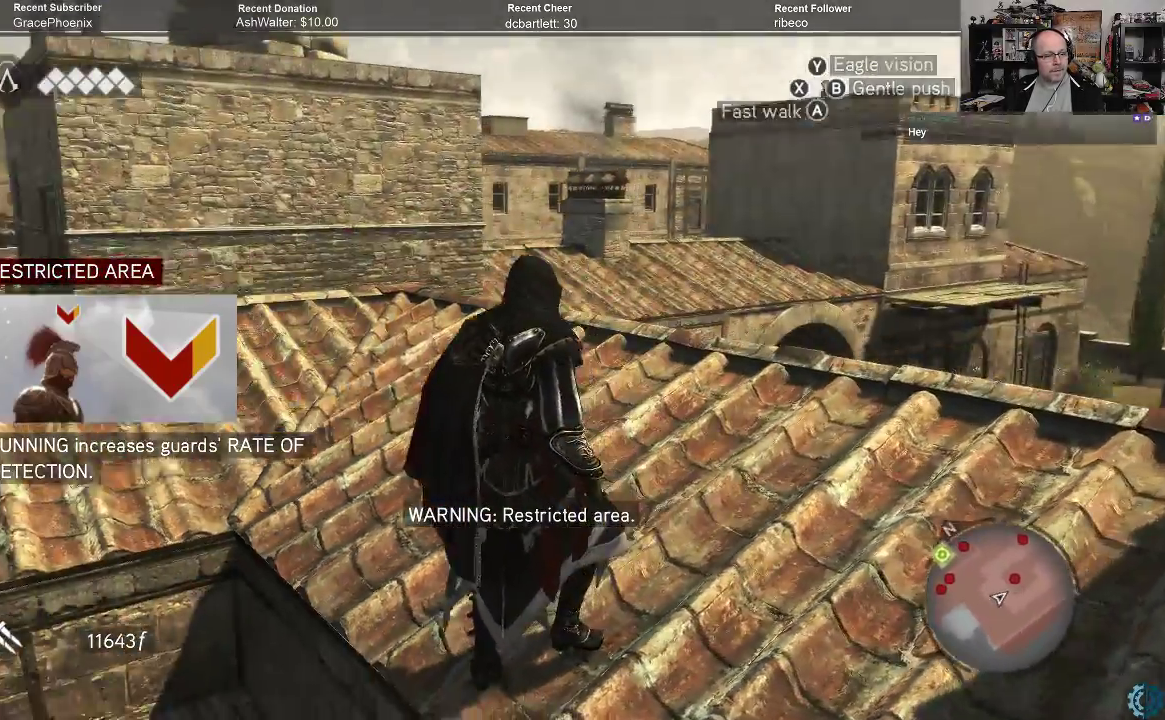
{"buttons": [], "left_stick": "up", "right_stick": "center", "events": [[33, "right_stick", "center"], [200, "right_stick", "up"], [333, "right_stick", "center"], [400, "right_stick", "down-left"], [433, "left_stick", "up"], [500, "right_stick", "center"]]}
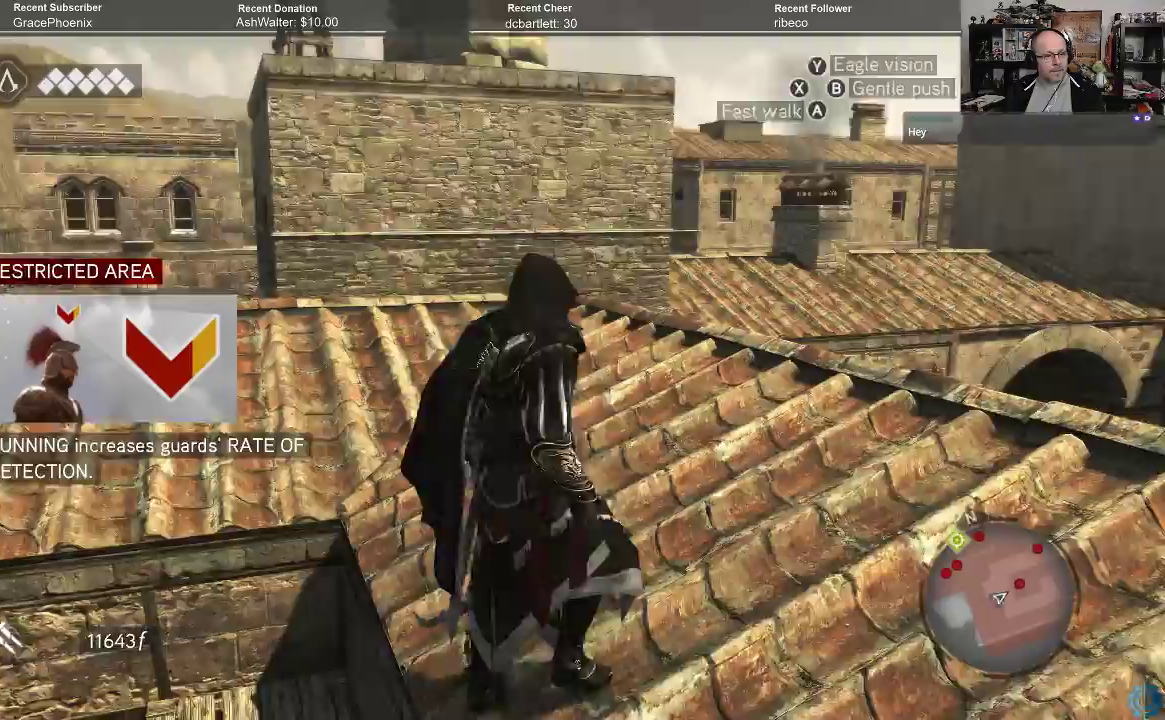
{"buttons": ["A", "R2"], "left_stick": "up", "right_stick": "center", "events": [[400, "R2", "down"], [467, "A", "down"]]}
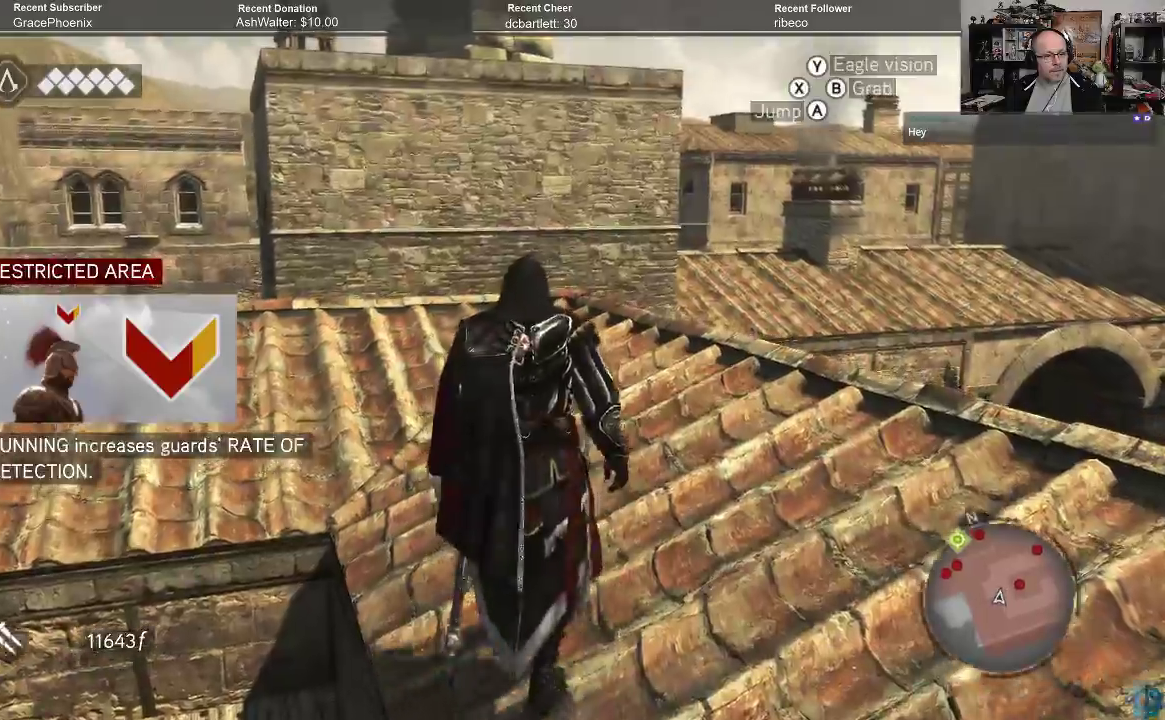
{"buttons": ["A", "R2"], "left_stick": "up", "right_stick": "center", "events": []}
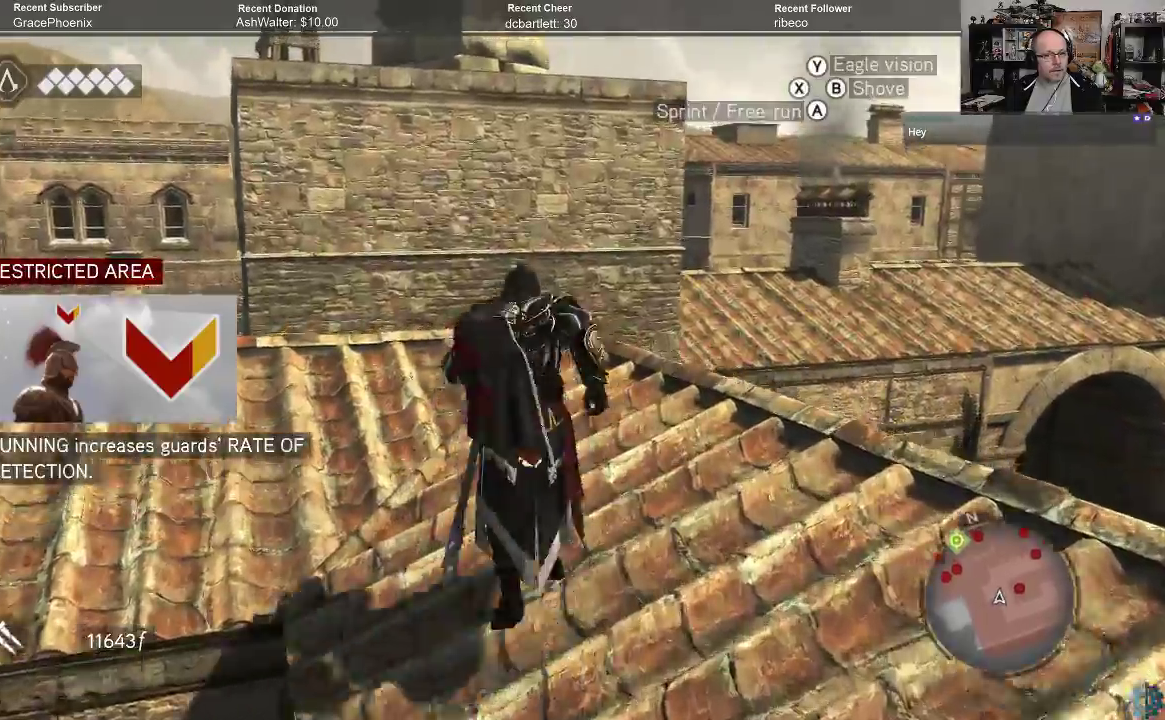
{"buttons": ["A", "R2"], "left_stick": "up", "right_stick": "center", "events": []}
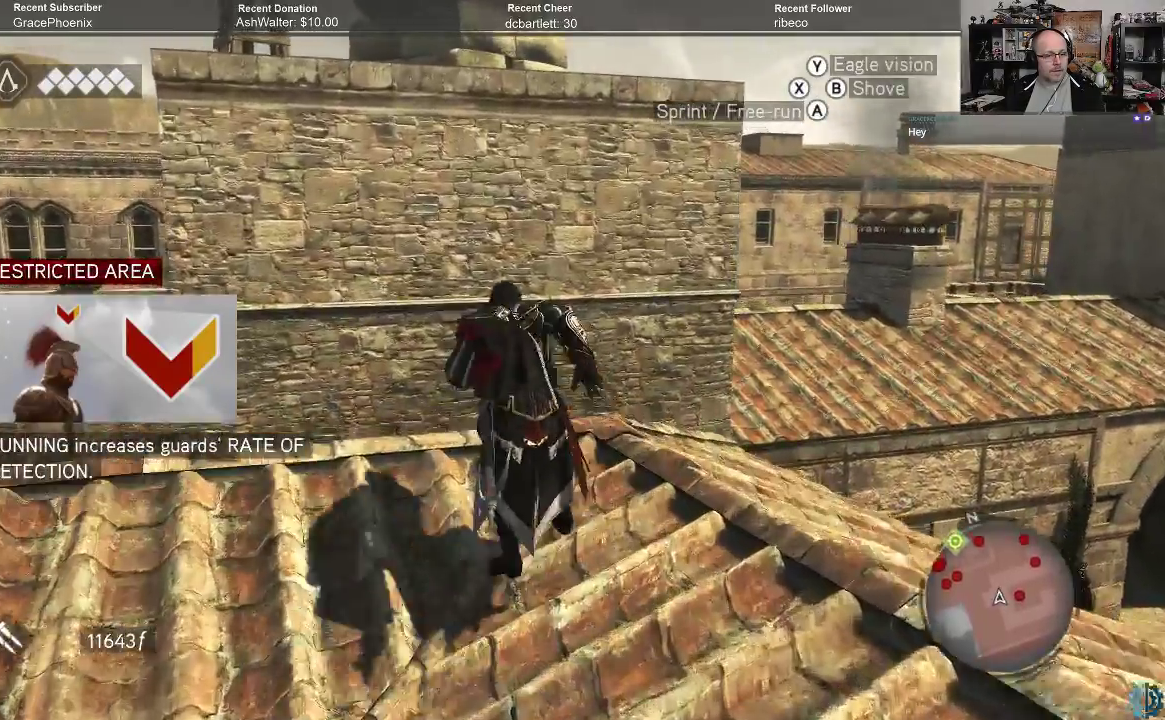
{"buttons": ["A", "R2"], "left_stick": "up", "right_stick": "center", "events": []}
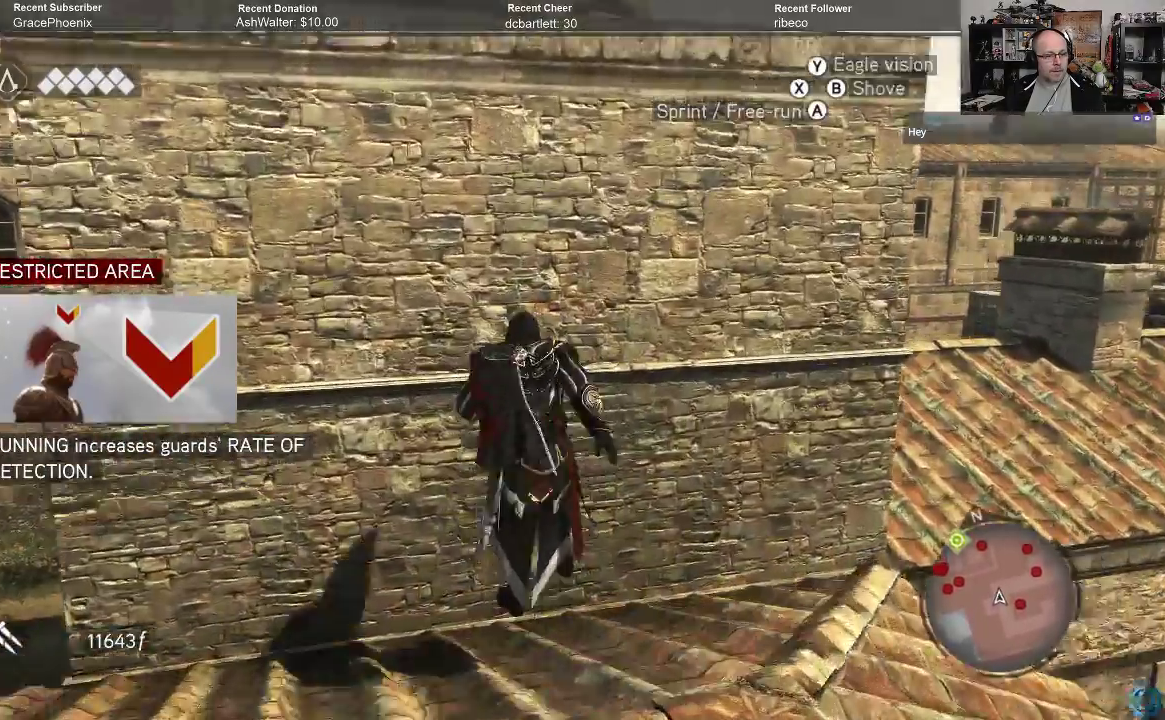
{"buttons": [], "left_stick": "up", "right_stick": "center", "events": [[367, "A", "up"], [400, "R2", "up"]]}
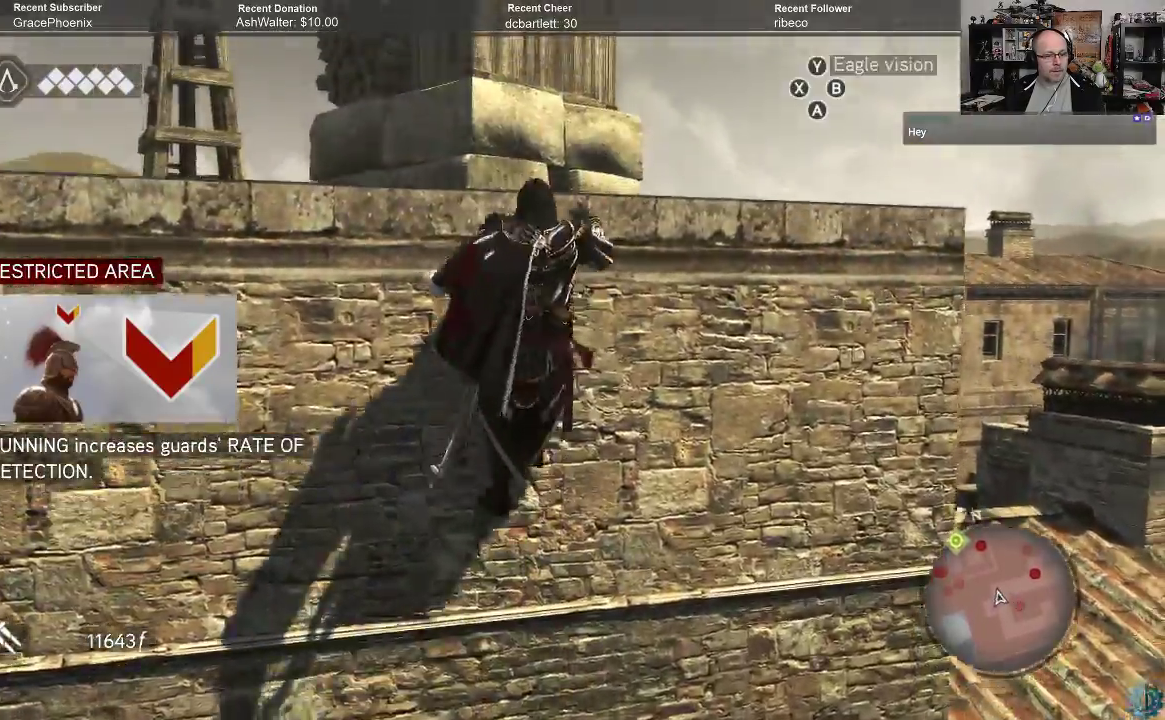
{"buttons": [], "left_stick": "center", "right_stick": "right", "events": [[100, "left_stick", "center"], [167, "right_stick", "right"]]}
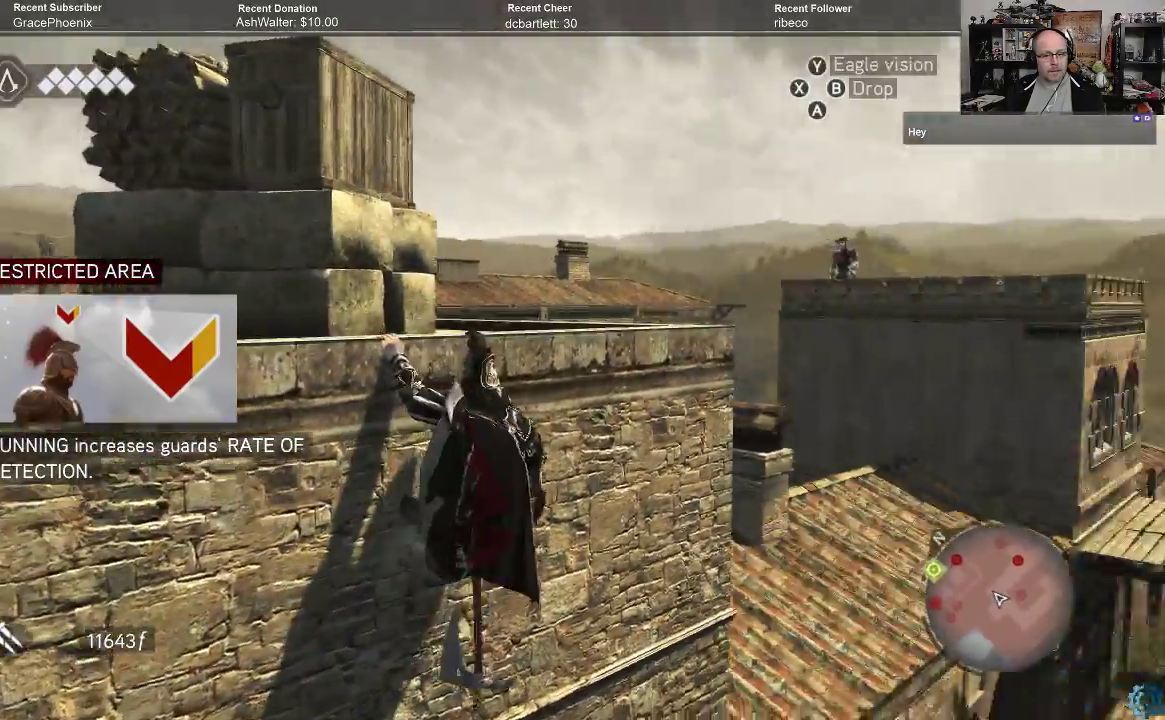
{"buttons": [], "left_stick": "center", "right_stick": "down-left", "events": [[33, "right_stick", "center"], [467, "right_stick", "down-left"]]}
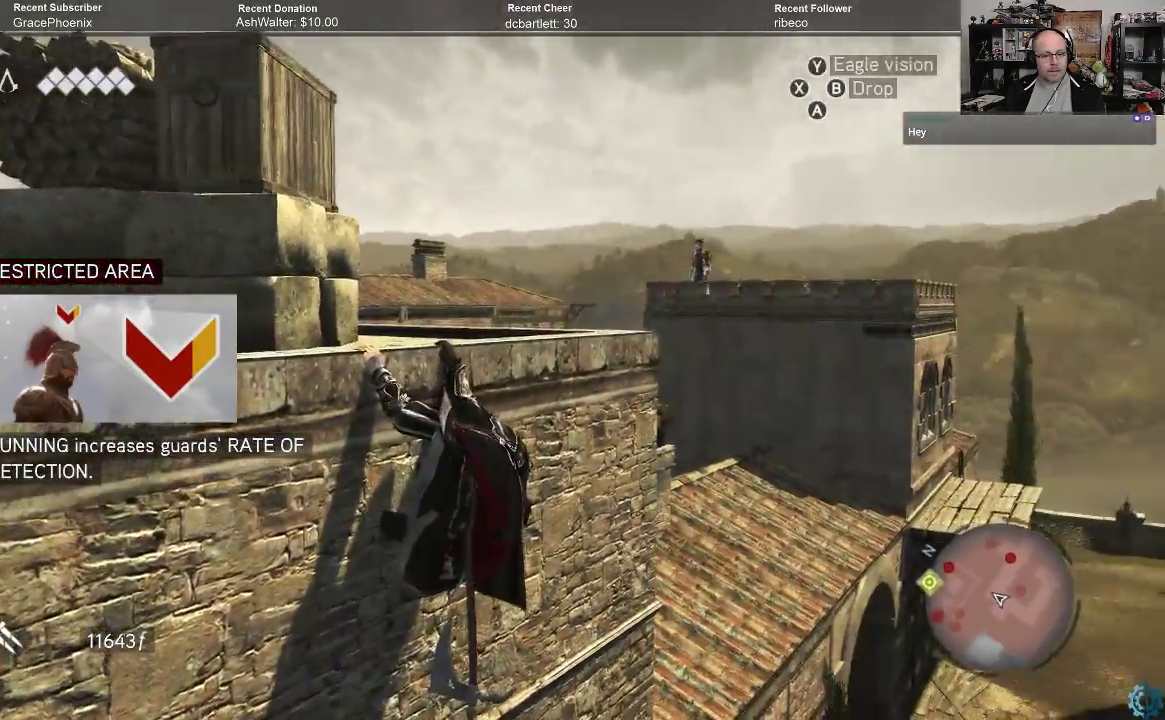
{"buttons": [], "left_stick": "left", "right_stick": "down-left", "events": [[200, "left_stick", "left"]]}
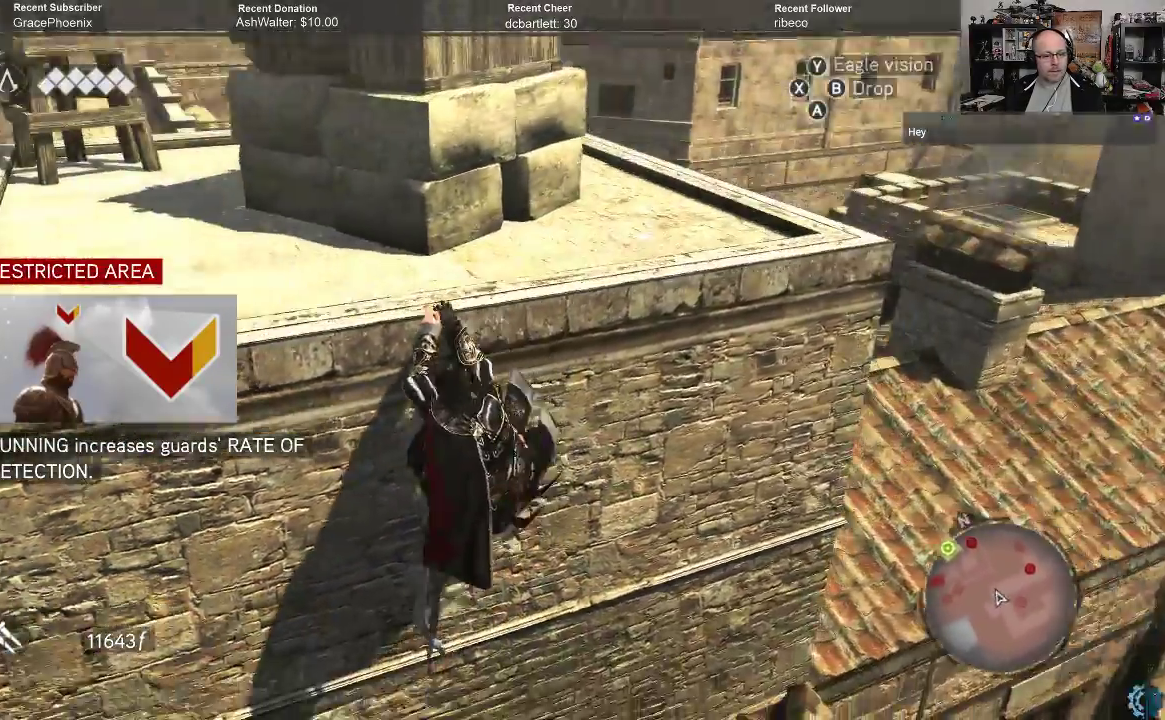
{"buttons": [], "left_stick": "up", "right_stick": "center", "events": [[100, "right_stick", "left"], [200, "left_stick", "up-left"], [267, "right_stick", "up-left"], [300, "left_stick", "up"], [367, "right_stick", "center"]]}
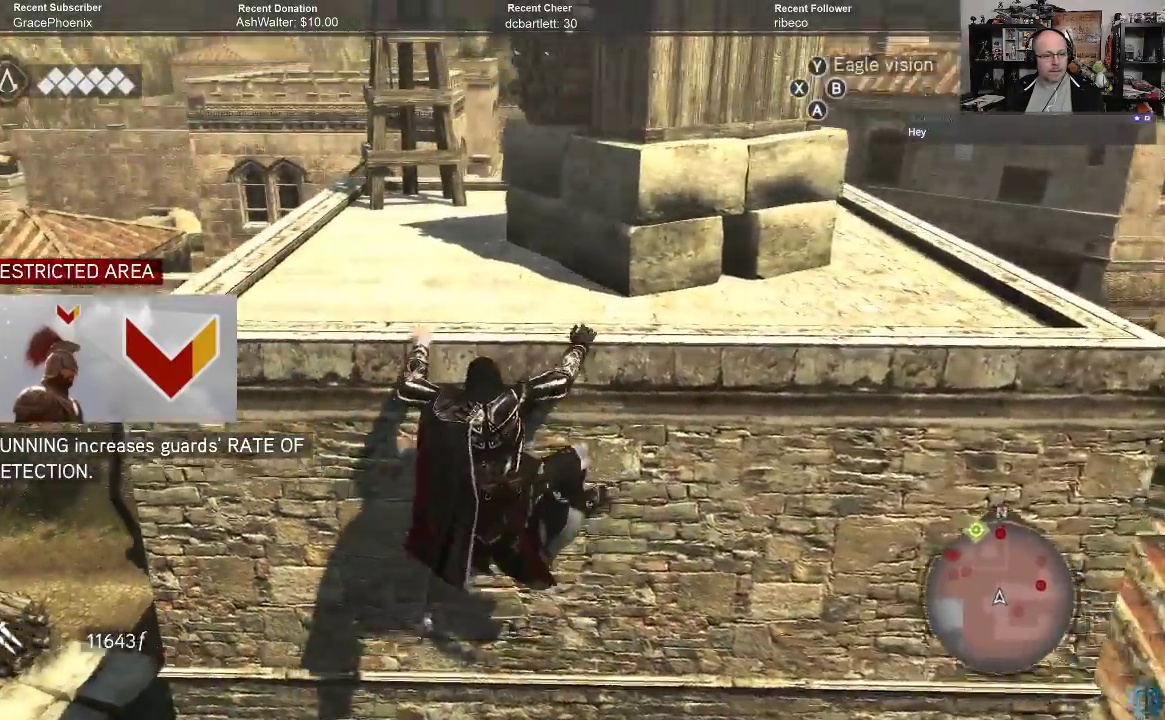
{"buttons": [], "left_stick": "center", "right_stick": "center", "events": [[500, "left_stick", "center"]]}
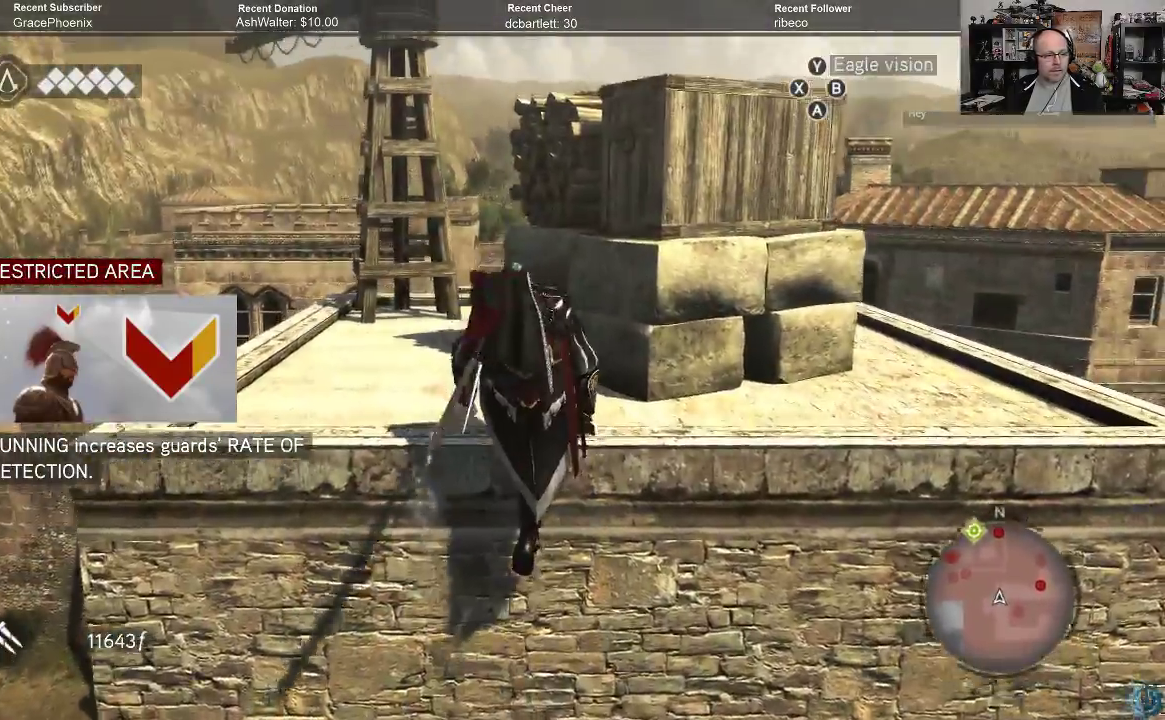
{"buttons": [], "left_stick": "up", "right_stick": "center", "events": [[200, "left_stick", "up"], [233, "right_stick", "down"], [433, "right_stick", "center"]]}
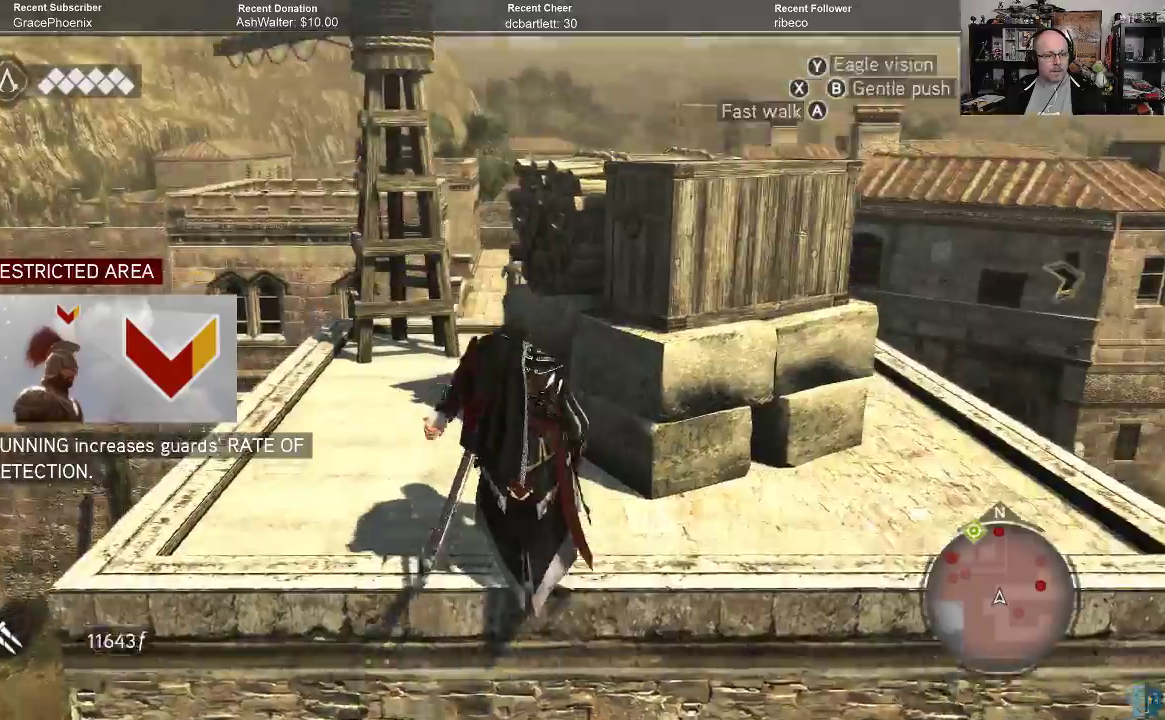
{"buttons": ["A", "R2"], "left_stick": "up", "right_stick": "center", "events": [[100, "right_stick", "down-left"], [233, "right_stick", "center"], [367, "R2", "down"], [467, "A", "down"]]}
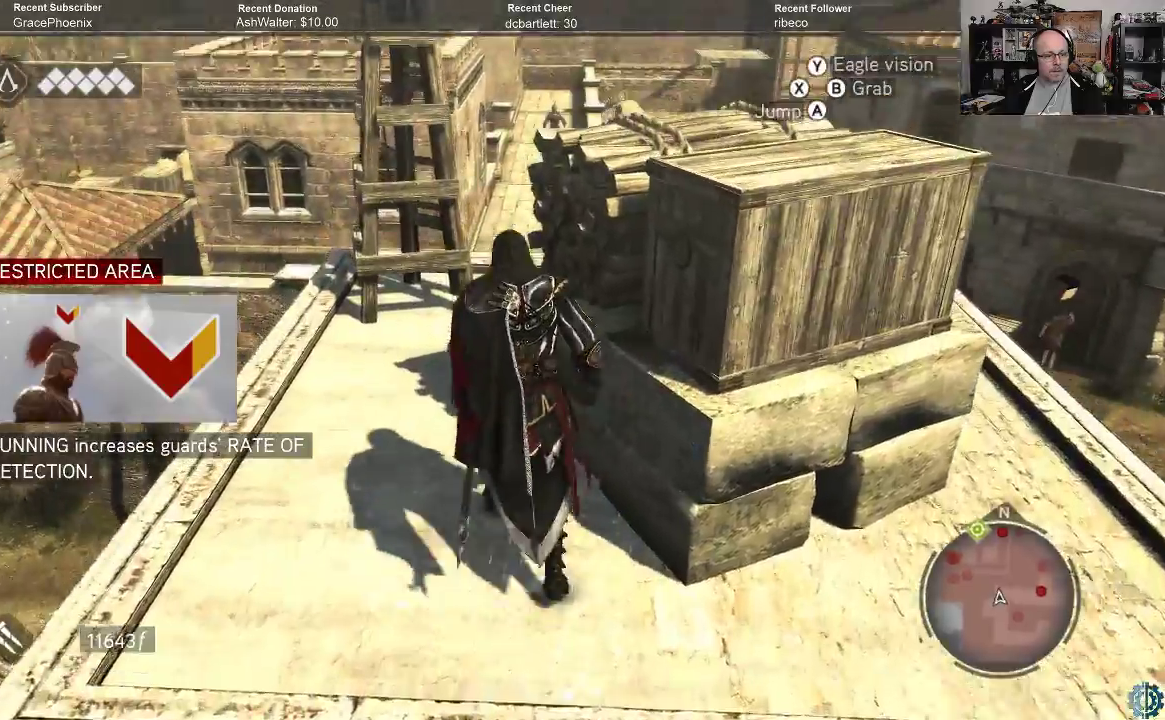
{"buttons": ["A", "R2"], "left_stick": "up", "right_stick": "center", "events": []}
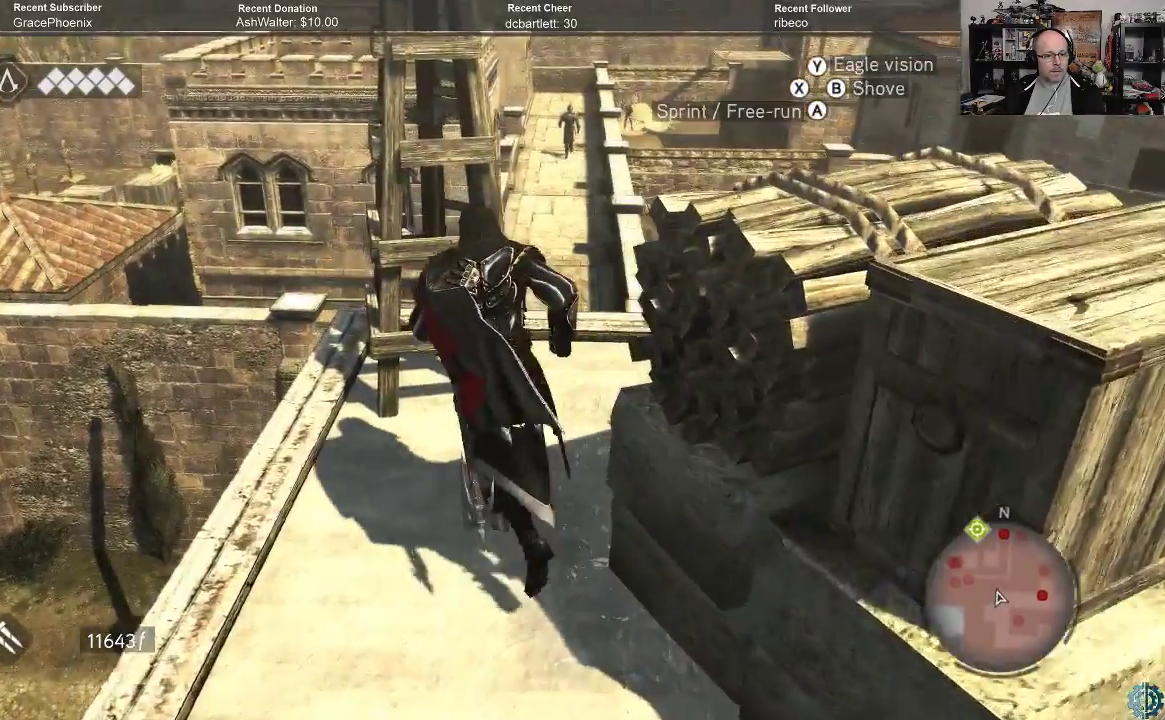
{"buttons": ["A", "R2"], "left_stick": "up", "right_stick": "center", "events": []}
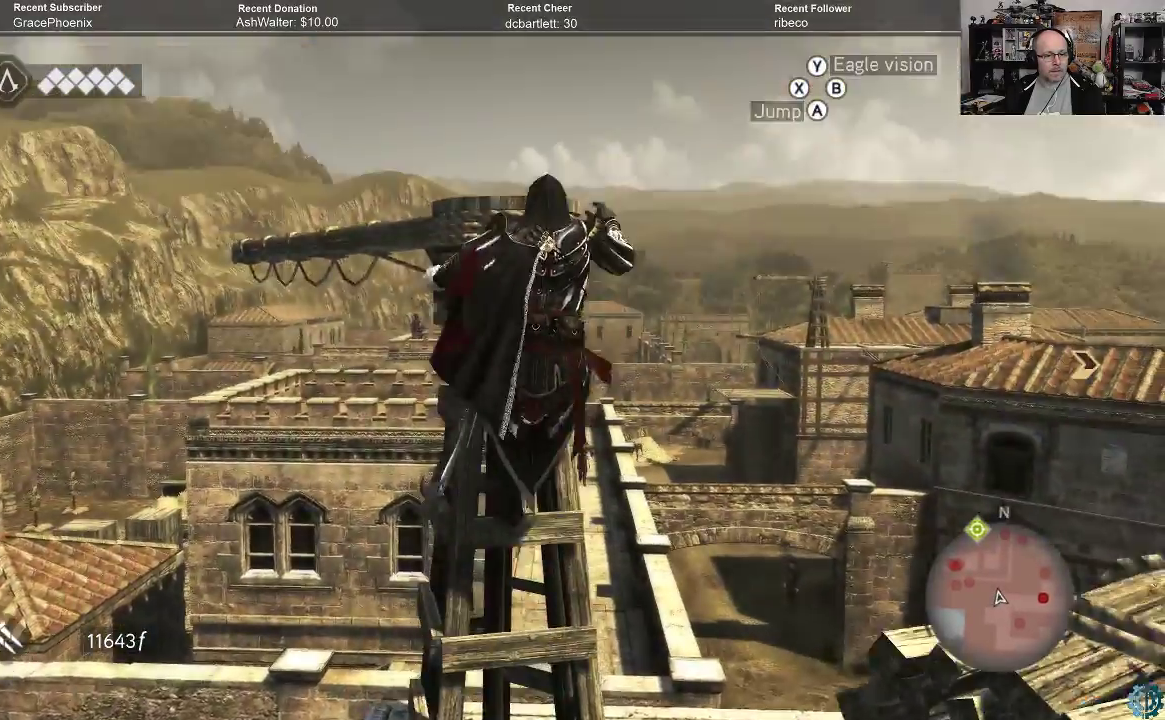
{"buttons": [], "left_stick": "up", "right_stick": "down", "events": [[267, "A", "up"], [333, "R2", "up"], [433, "right_stick", "down"]]}
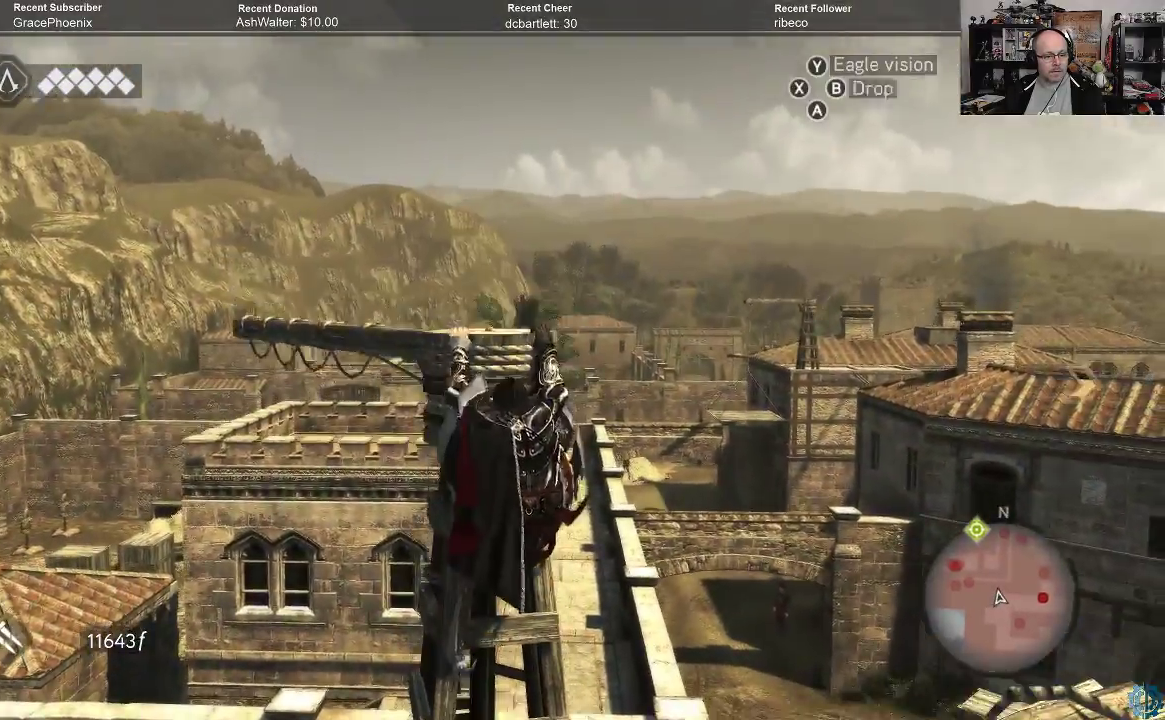
{"buttons": [], "left_stick": "up", "right_stick": "center", "events": [[200, "right_stick", "center"]]}